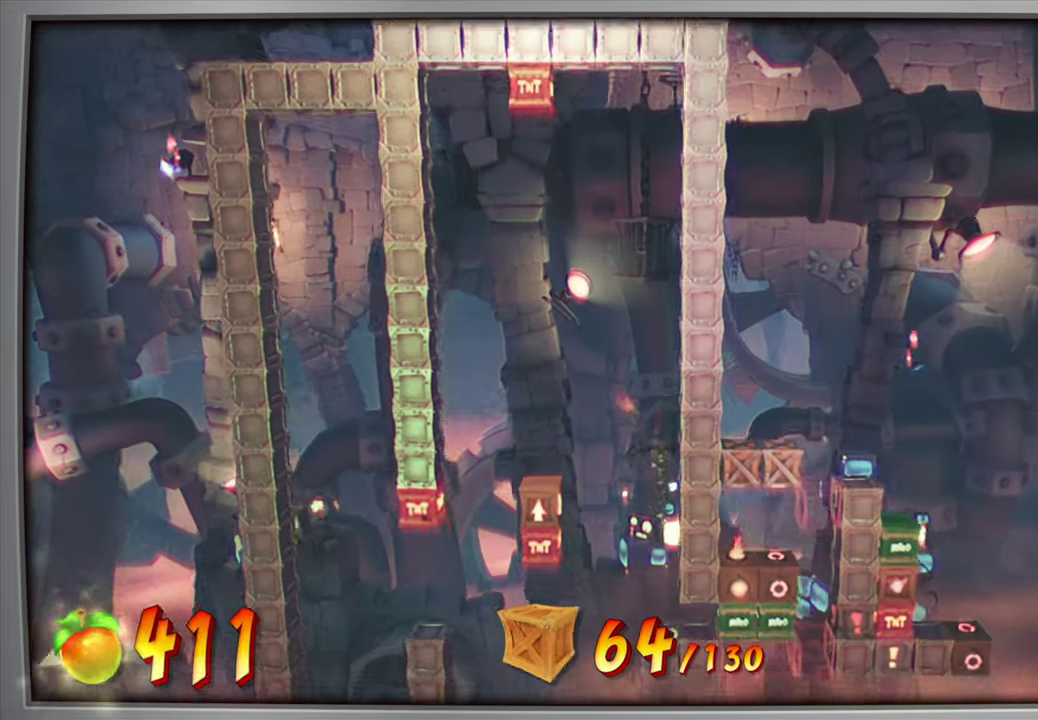
Gameplay with a controller (PlayStation layout); each line is a JSON object with the inputs held at the frame after it (dt_ms = milliseconds from this image to that frame). "events" lists button and stick changes between this image and that frame as [ms after this image, input, new state], when the widget could be followed in between. Not read: L1 L3 R3 left_stick.
{"dt_ms": 300, "buttons": [], "right_stick": "center", "events": []}
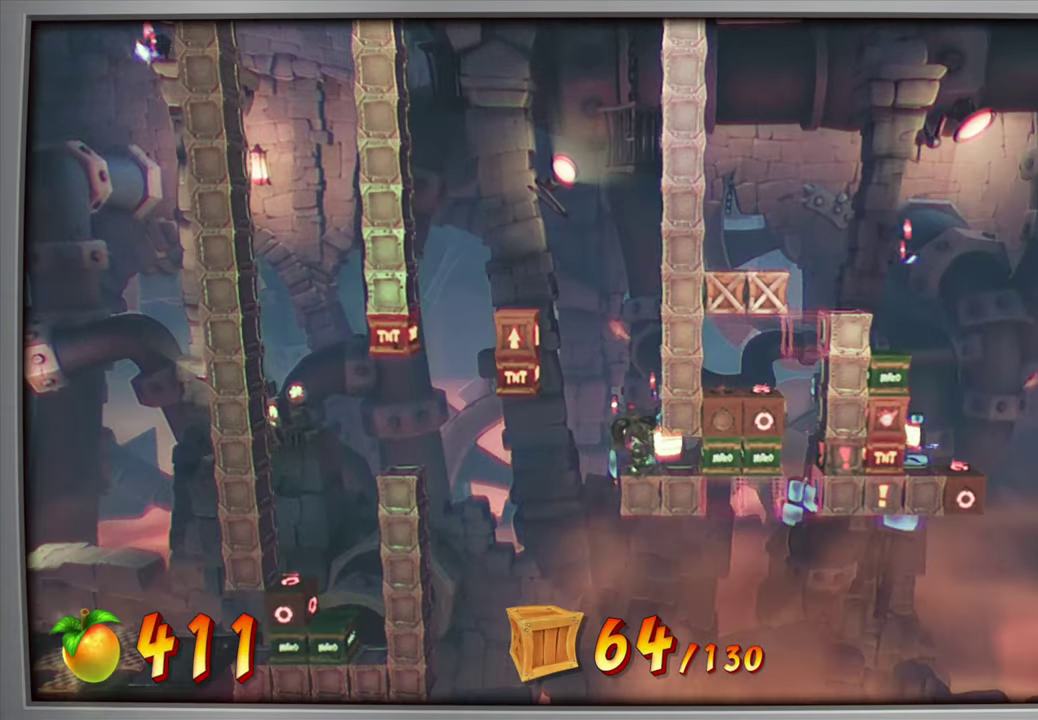
{"dt_ms": 701, "buttons": [], "right_stick": "center", "events": []}
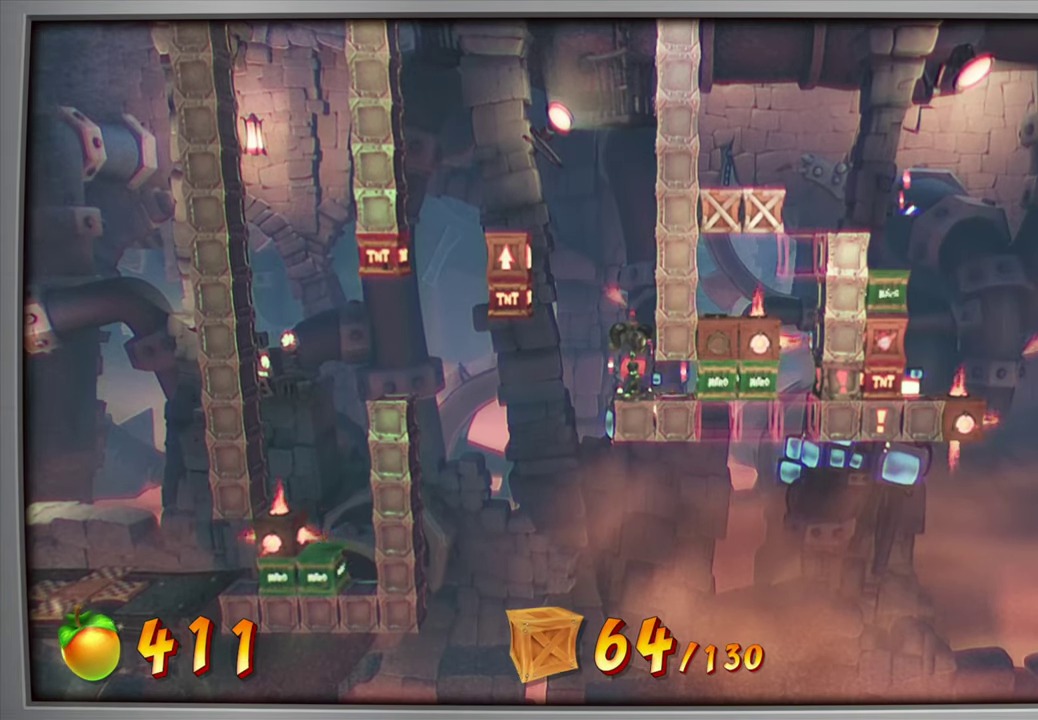
{"dt_ms": 500, "buttons": ["CIRCLE", "DPAD_RIGHT"], "right_stick": "center", "events": [[250, "DPAD_RIGHT", "down"], [284, "CIRCLE", "down"]]}
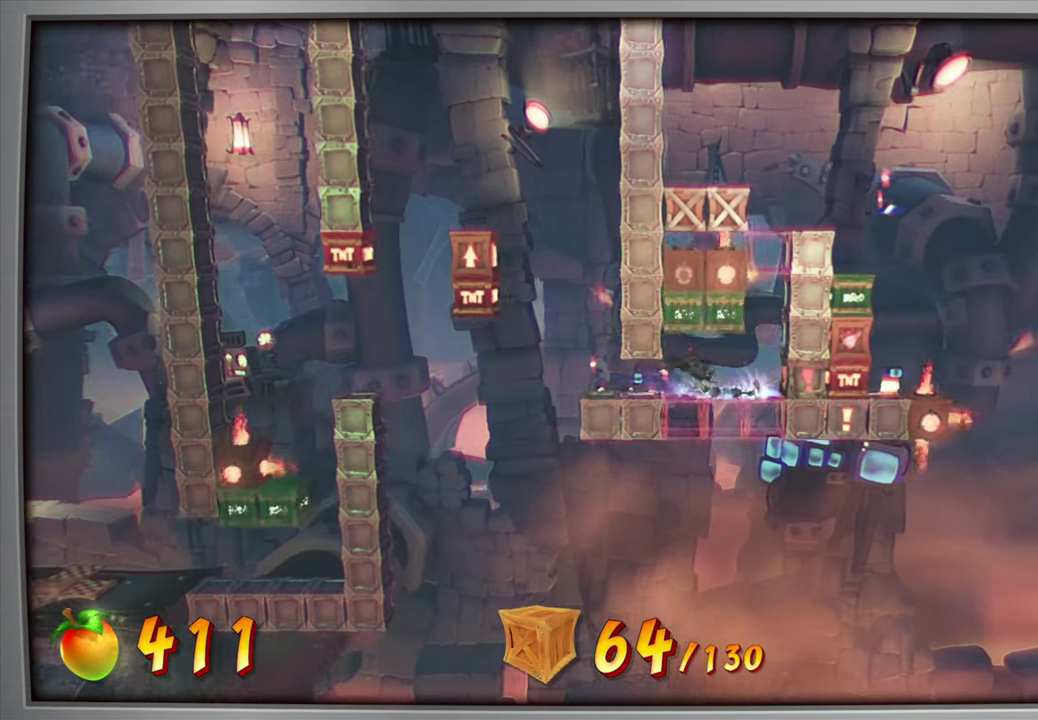
{"dt_ms": 501, "buttons": ["CIRCLE", "DPAD_RIGHT"], "right_stick": "center", "events": []}
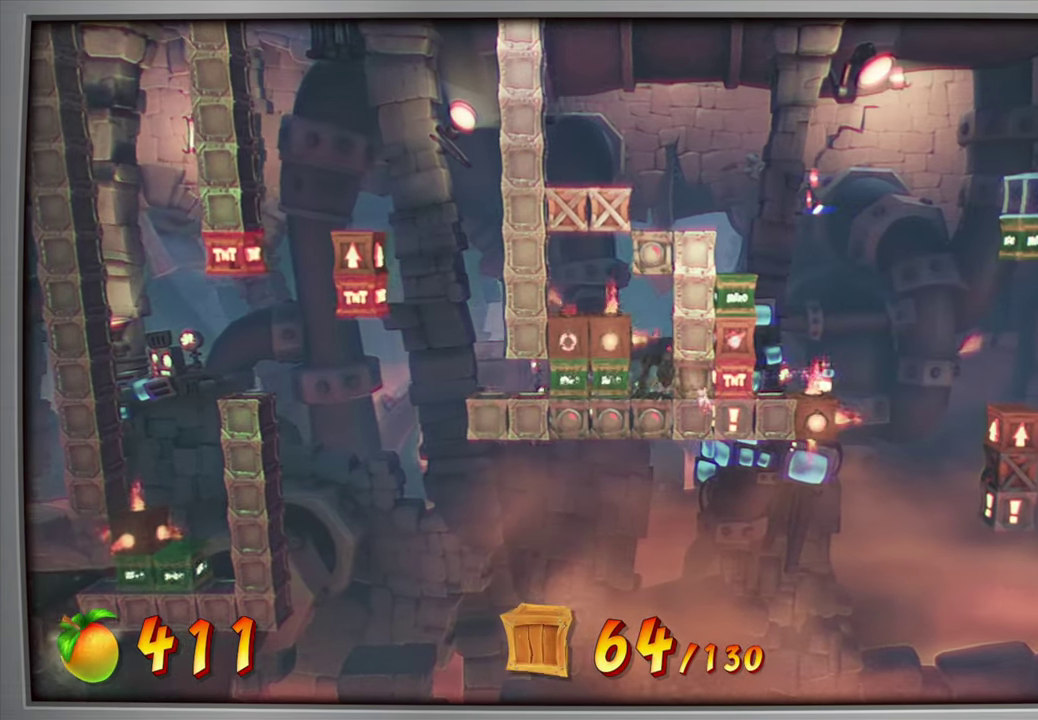
{"dt_ms": 600, "buttons": [], "right_stick": "center", "events": [[550, "DPAD_RIGHT", "up"], [566, "CIRCLE", "up"]]}
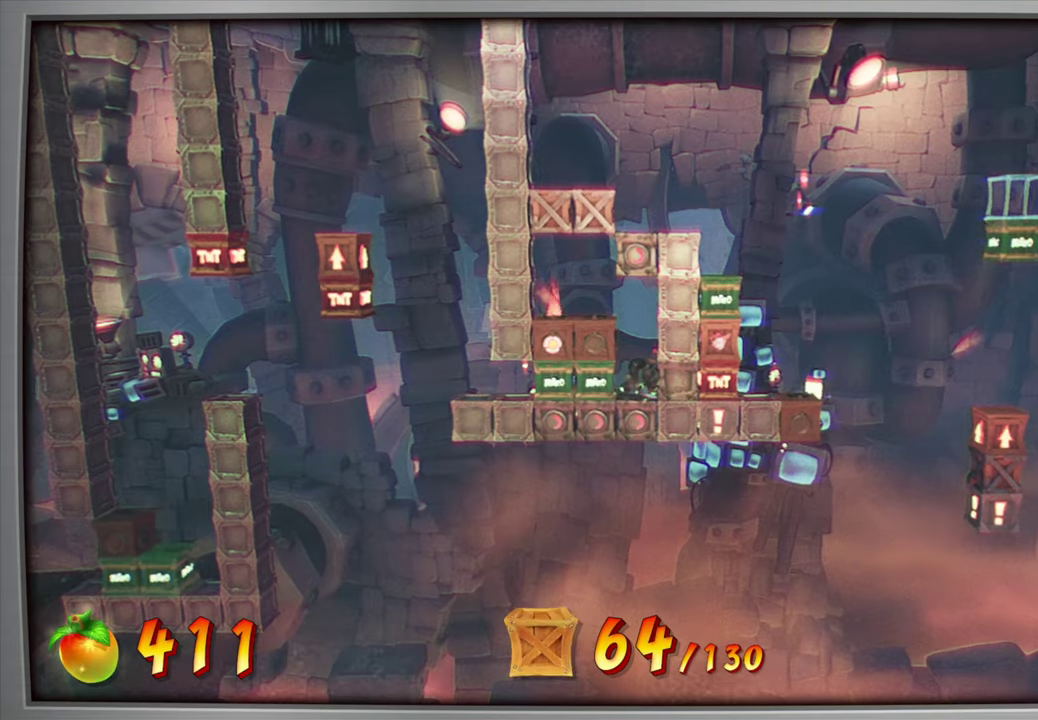
{"dt_ms": 400, "buttons": [], "right_stick": "center", "events": []}
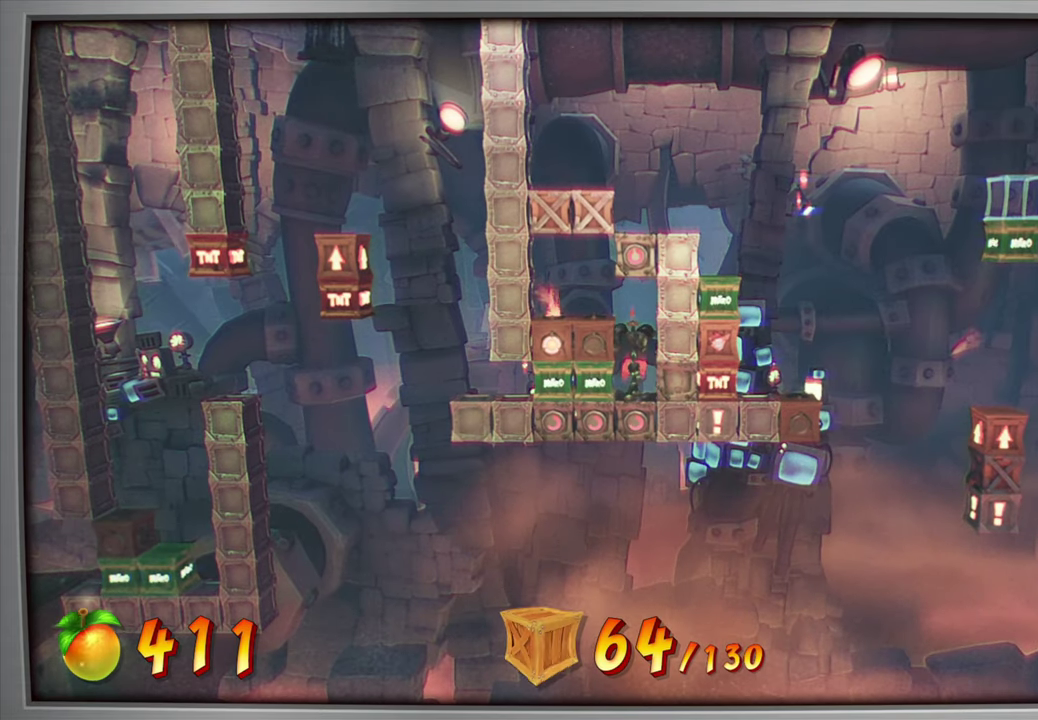
{"dt_ms": 701, "buttons": [], "right_stick": "center", "events": [[17, "CROSS", "down"], [184, "CROSS", "up"], [200, "DPAD_RIGHT", "down"], [301, "CROSS", "down"], [567, "CROSS", "up"], [684, "DPAD_RIGHT", "up"]]}
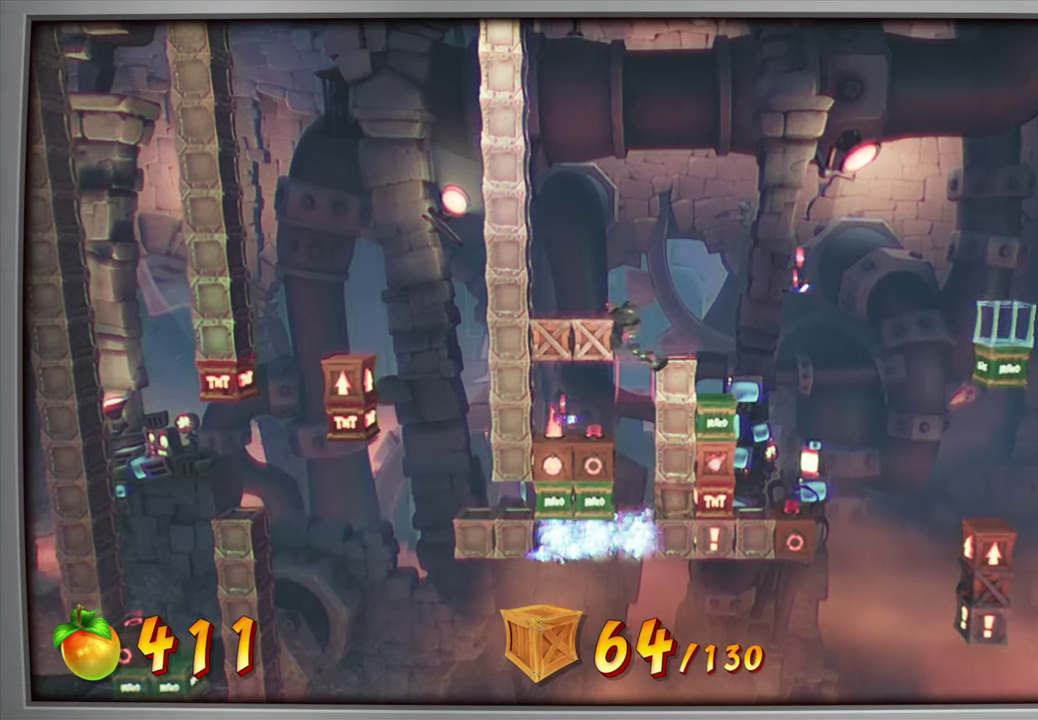
{"dt_ms": 300, "buttons": [], "right_stick": "center", "events": [[117, "DPAD_RIGHT", "down"], [234, "DPAD_RIGHT", "up"]]}
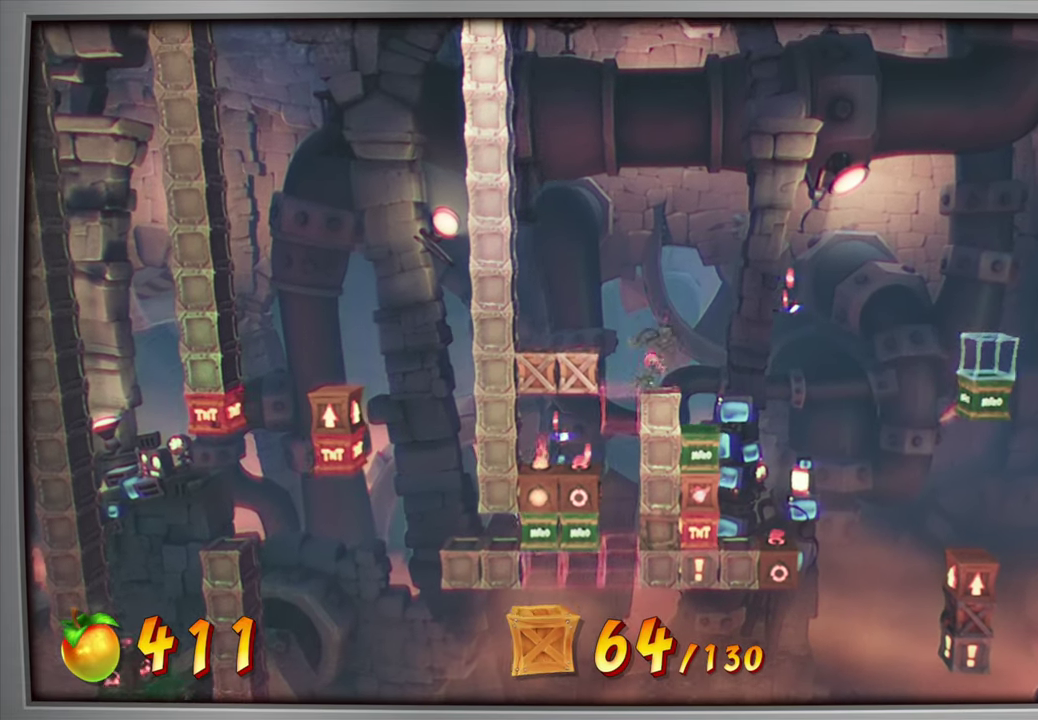
{"dt_ms": 501, "buttons": [], "right_stick": "center", "events": []}
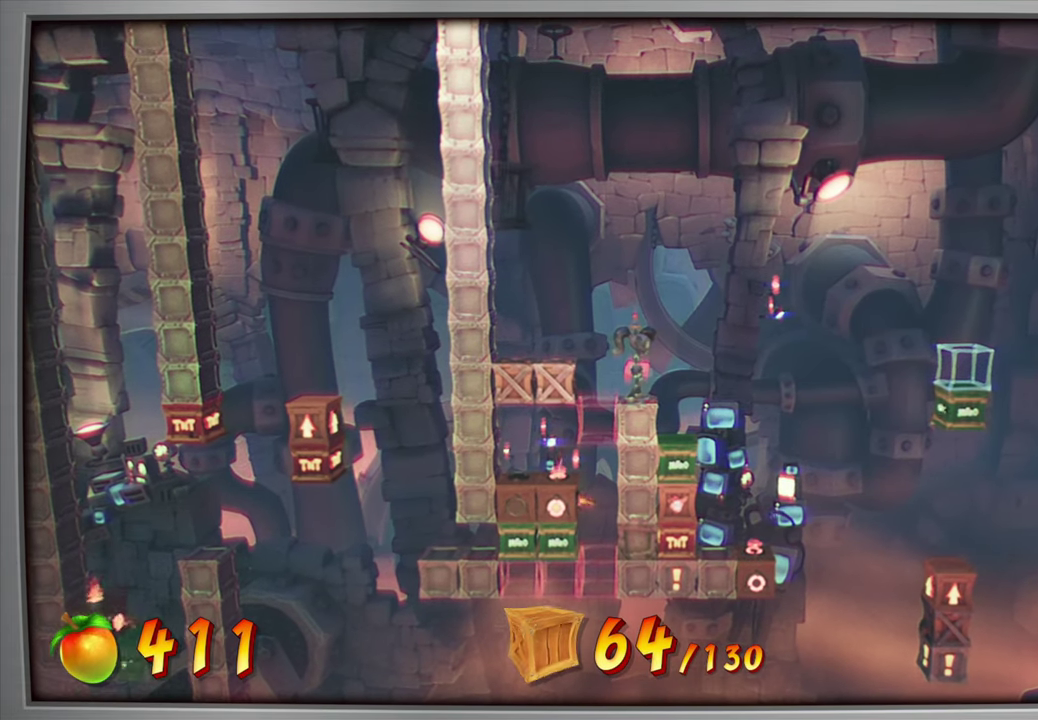
{"dt_ms": 500, "buttons": [], "right_stick": "center", "events": []}
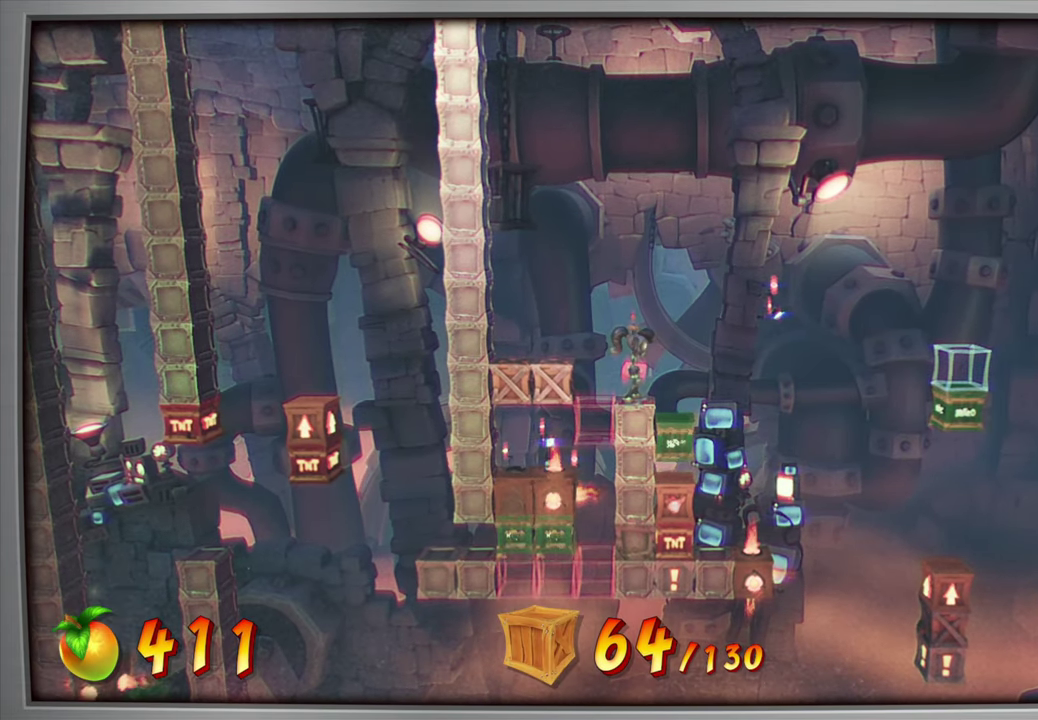
{"dt_ms": 501, "buttons": [], "right_stick": "center", "events": []}
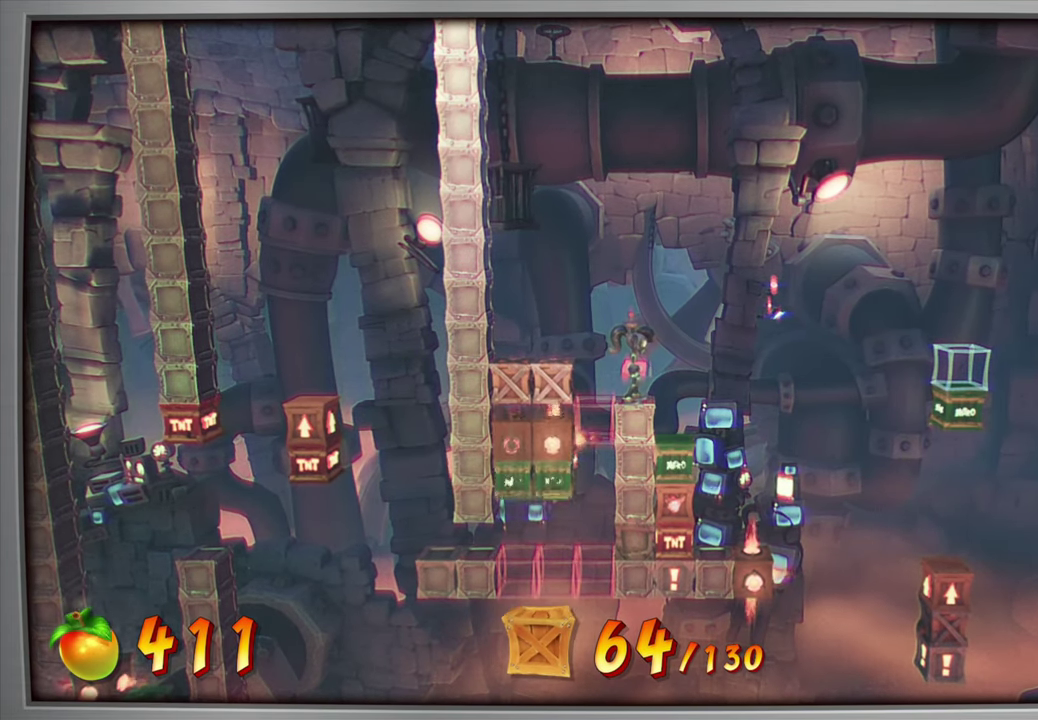
{"dt_ms": 484, "buttons": [], "right_stick": "center", "events": []}
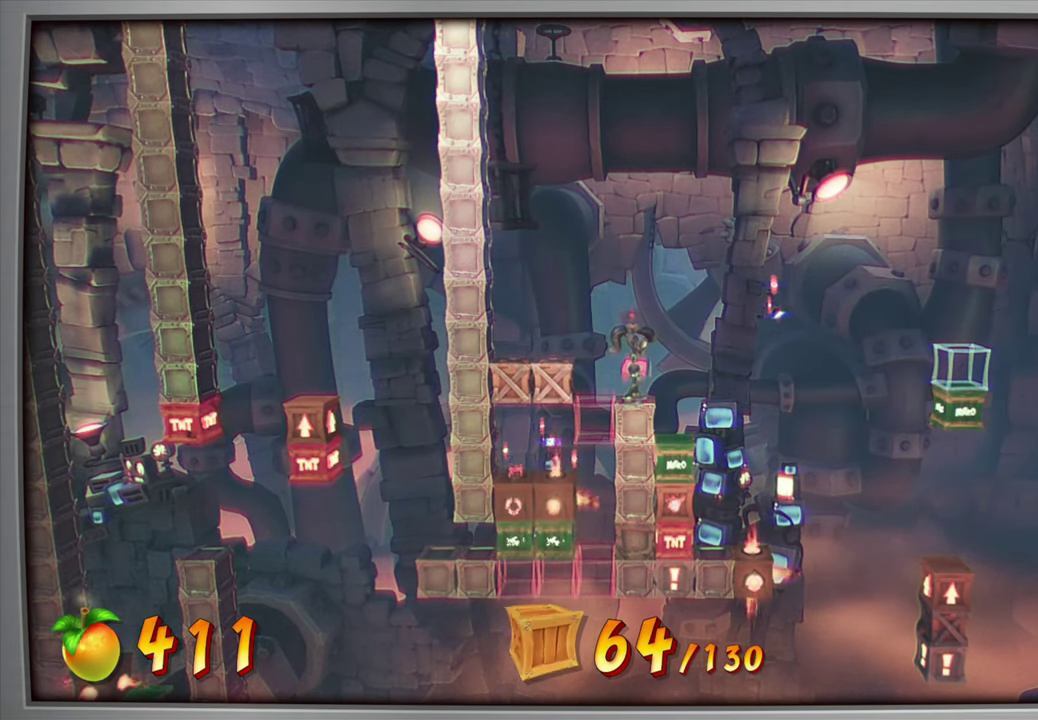
{"dt_ms": 300, "buttons": ["CROSS"], "right_stick": "center", "events": [[300, "CROSS", "down"]]}
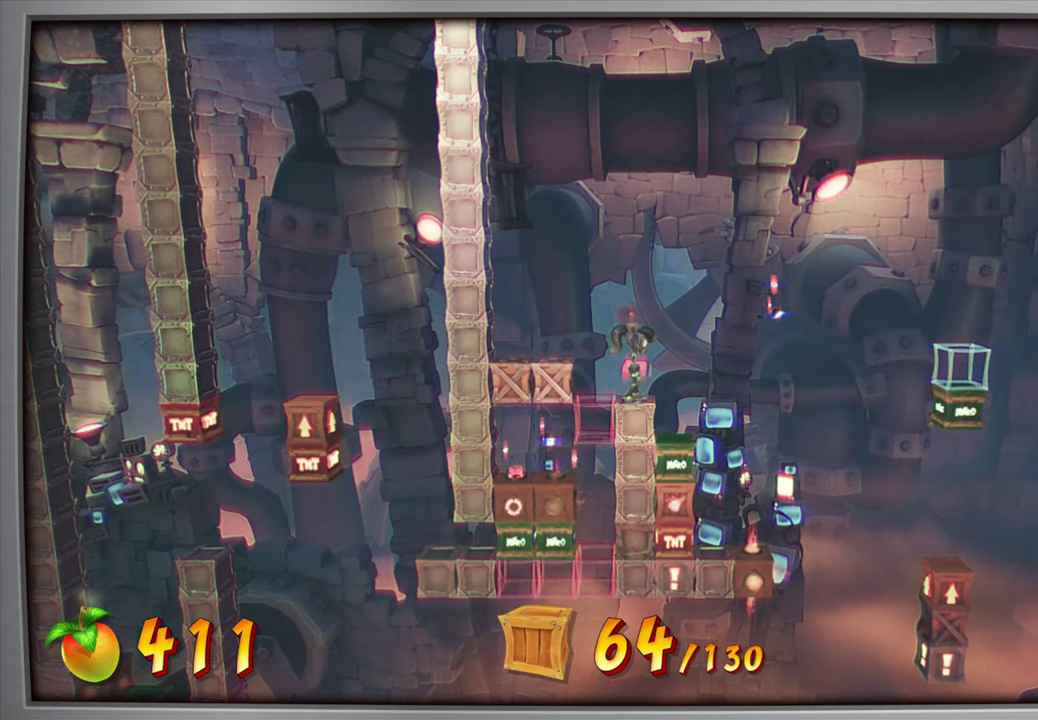
{"dt_ms": 600, "buttons": [], "right_stick": "center", "events": [[17, "DPAD_RIGHT", "down"], [100, "CROSS", "up"], [400, "DPAD_RIGHT", "up"]]}
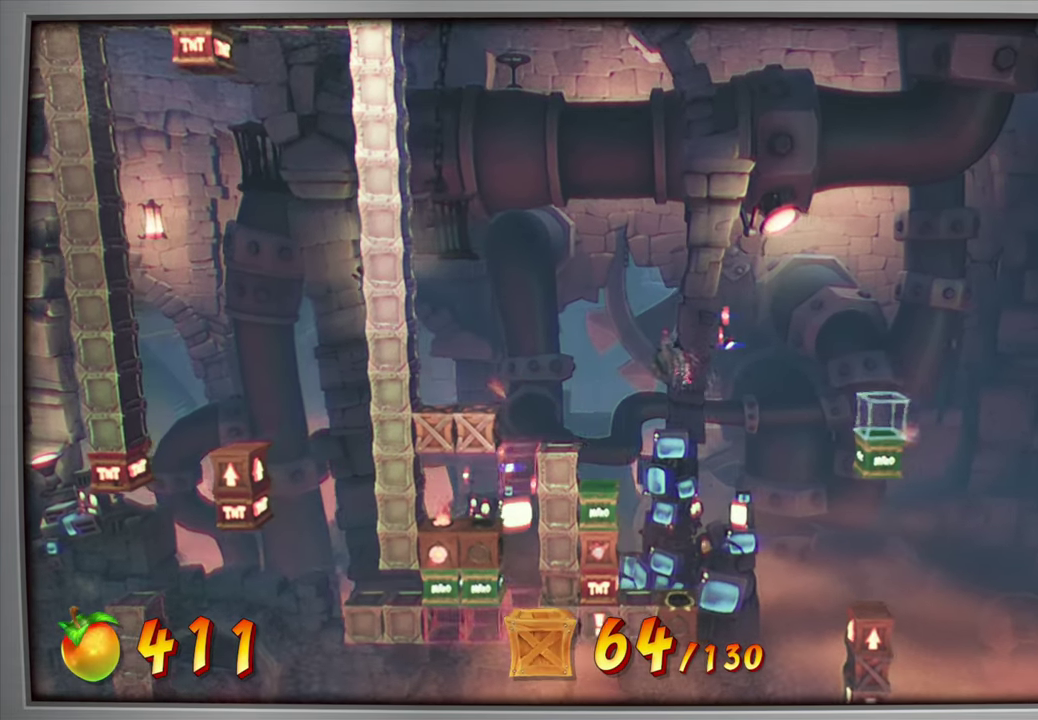
{"dt_ms": 601, "buttons": ["DPAD_LEFT"], "right_stick": "center", "events": [[584, "DPAD_LEFT", "down"]]}
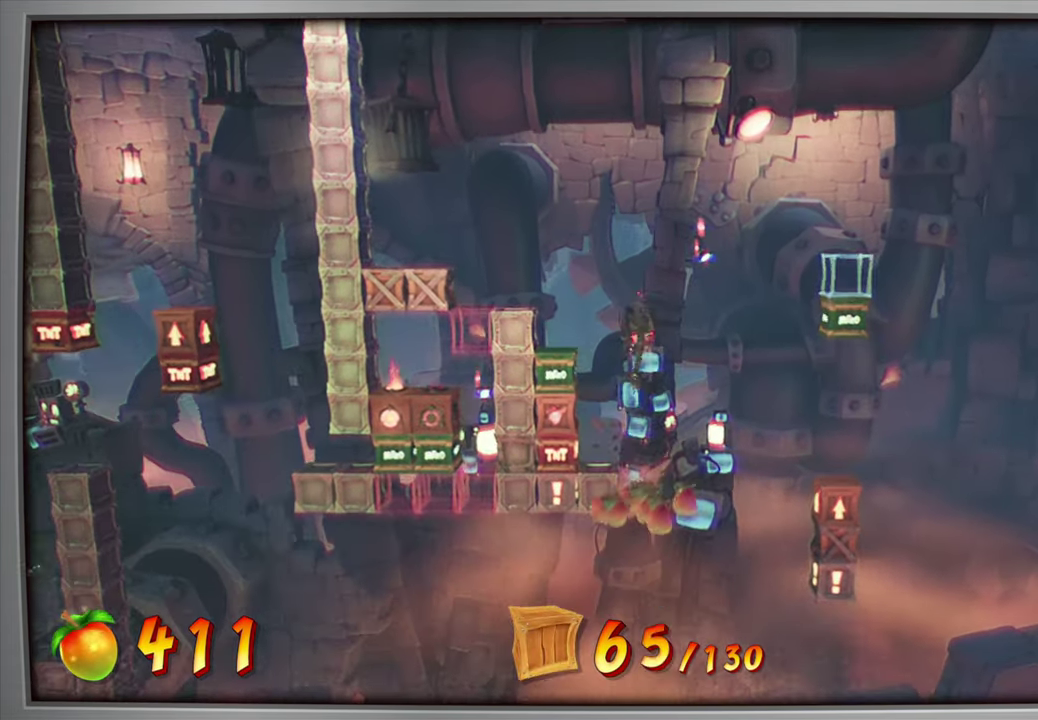
{"dt_ms": 601, "buttons": [], "right_stick": "center", "events": [[150, "DPAD_LEFT", "up"], [351, "DPAD_LEFT", "down"], [451, "DPAD_LEFT", "up"]]}
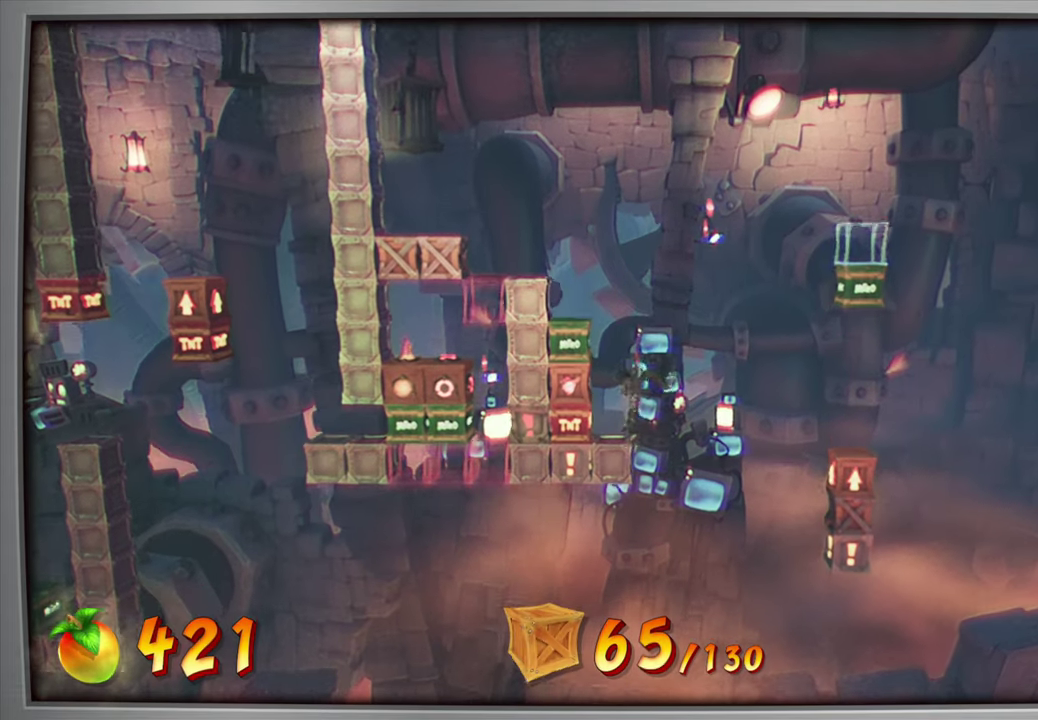
{"dt_ms": 400, "buttons": [], "right_stick": "center", "events": [[100, "DPAD_LEFT", "down"], [183, "DPAD_LEFT", "up"]]}
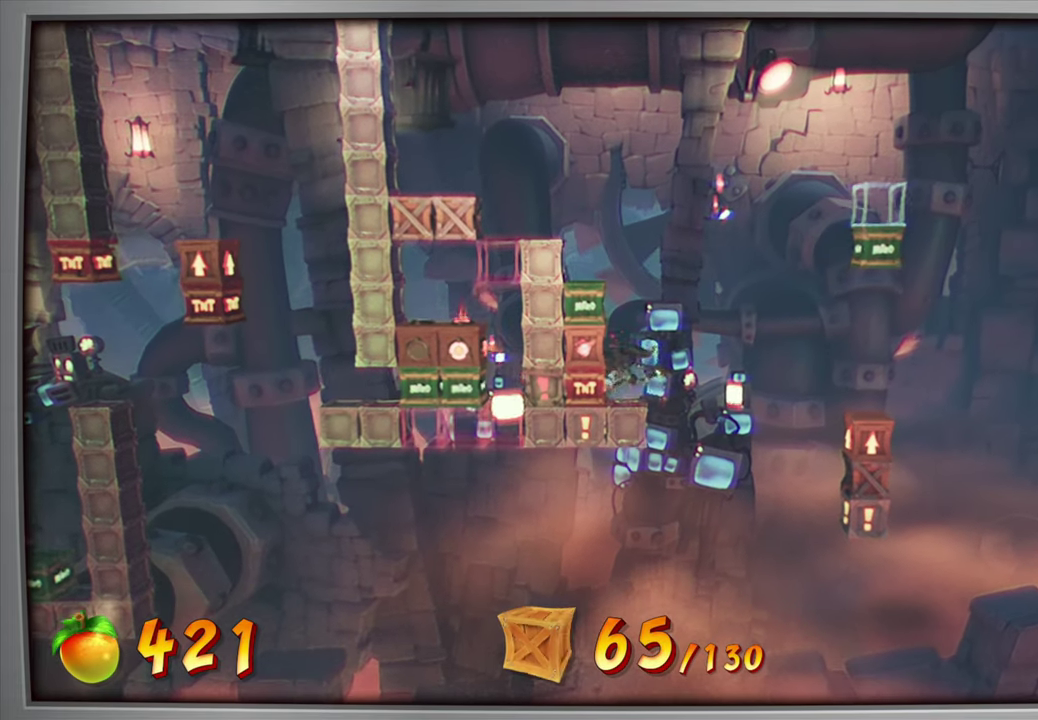
{"dt_ms": 501, "buttons": ["SQUARE"], "right_stick": "center", "events": [[417, "CROSS", "down"], [451, "SQUARE", "down"], [501, "CROSS", "up"]]}
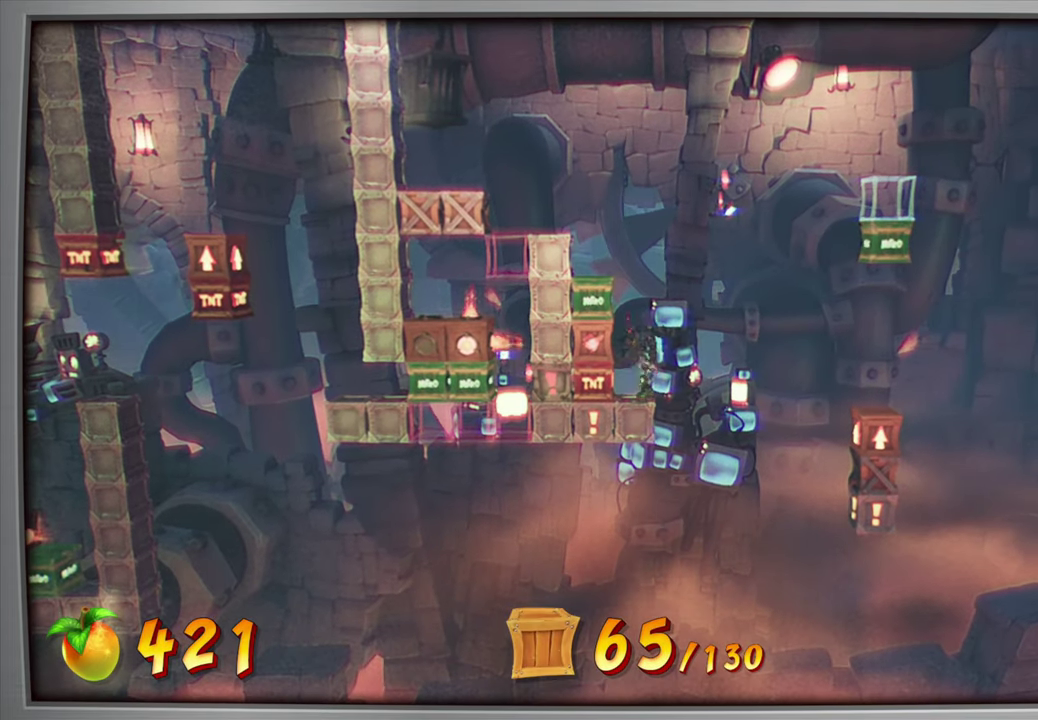
{"dt_ms": 500, "buttons": [], "right_stick": "center", "events": [[33, "SQUARE", "up"]]}
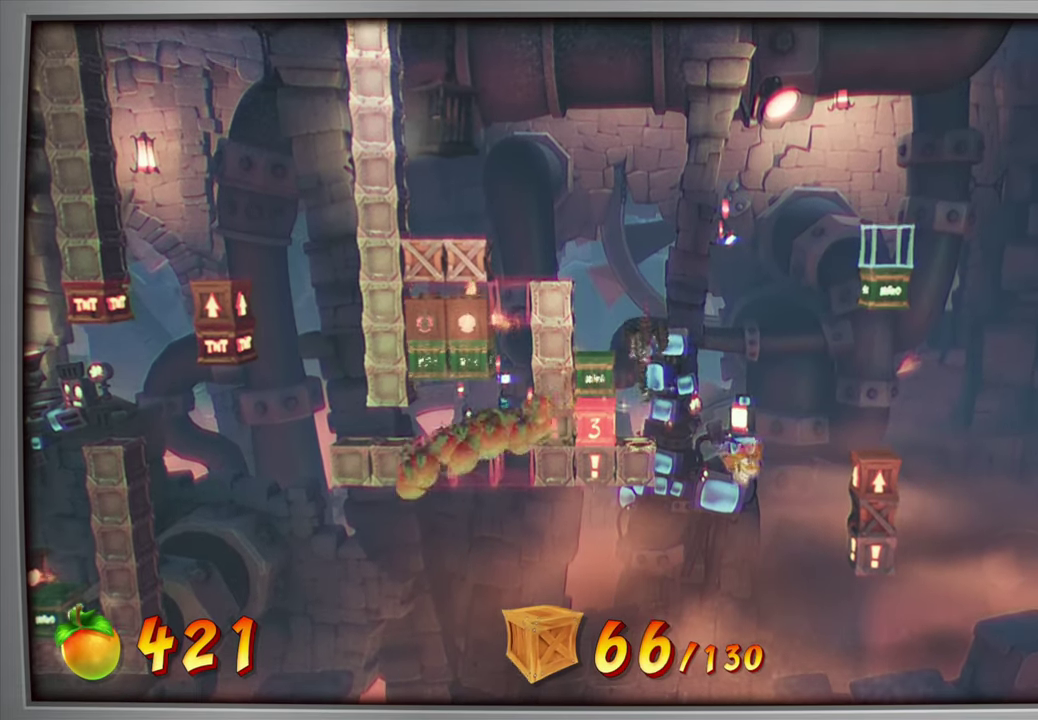
{"dt_ms": 601, "buttons": ["DPAD_LEFT"], "right_stick": "center", "events": [[284, "CROSS", "down"], [518, "CROSS", "up"], [518, "DPAD_LEFT", "down"]]}
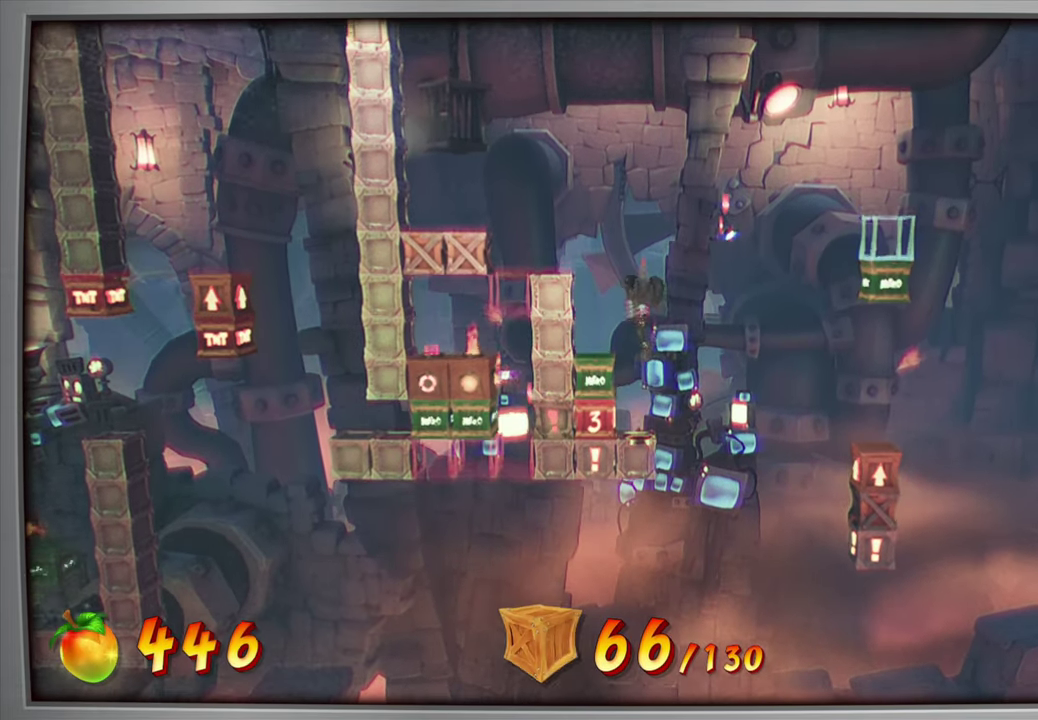
{"dt_ms": 400, "buttons": ["CROSS", "DPAD_LEFT"], "right_stick": "center", "events": [[17, "CROSS", "down"]]}
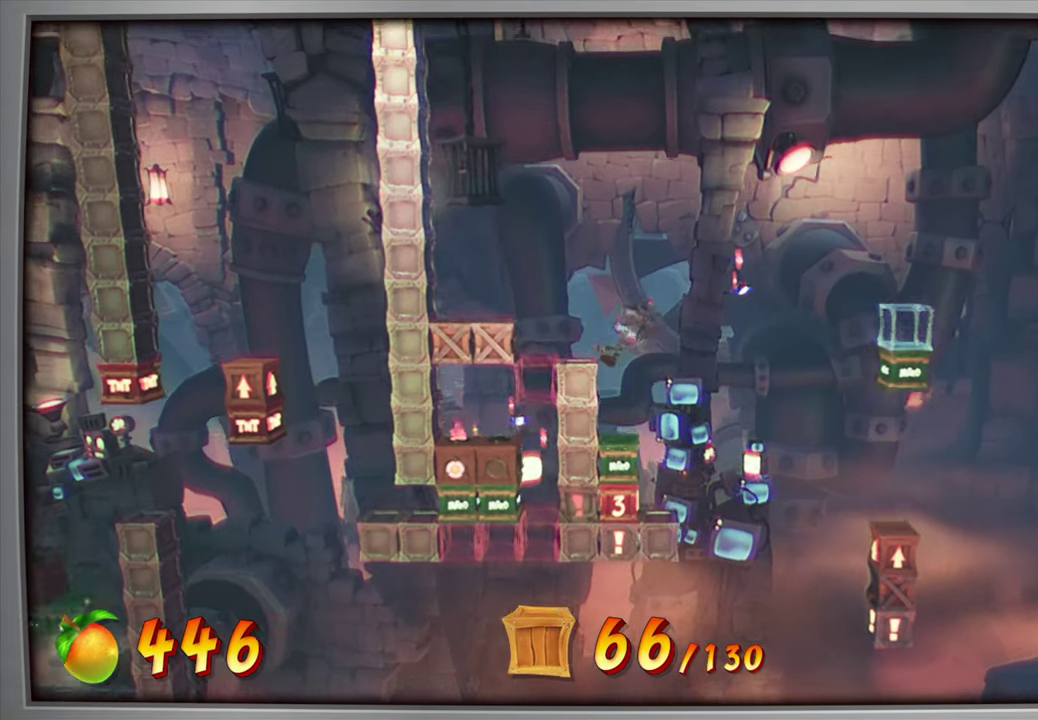
{"dt_ms": 301, "buttons": ["CROSS"], "right_stick": "center", "events": [[34, "CROSS", "up"], [84, "DPAD_LEFT", "up"], [301, "CROSS", "down"]]}
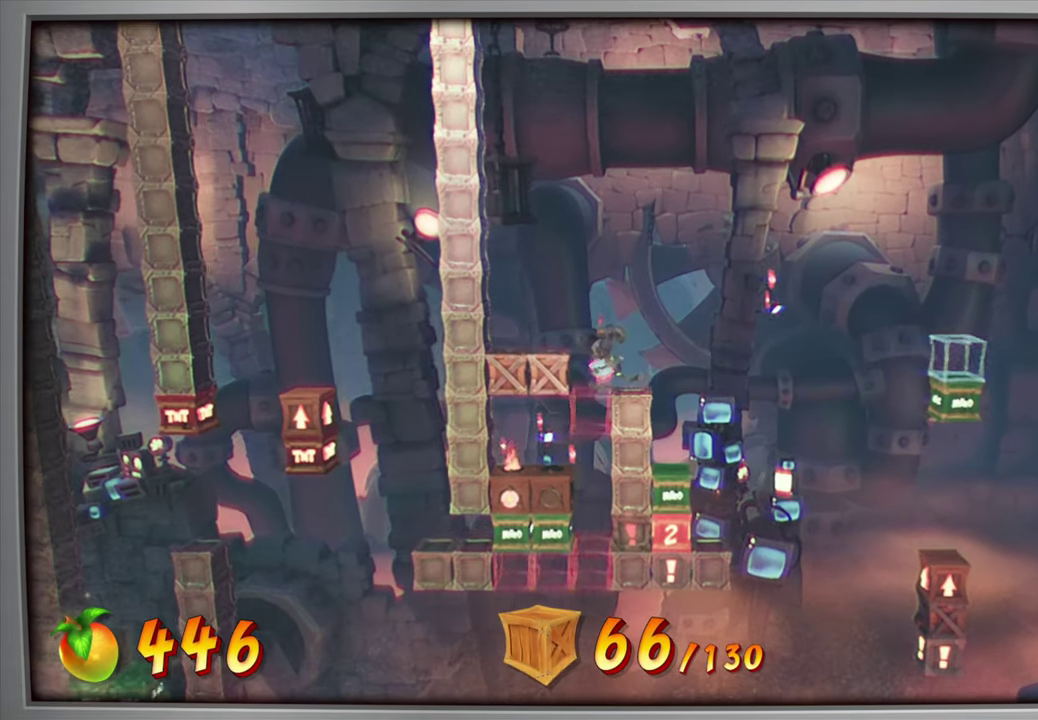
{"dt_ms": 700, "buttons": [], "right_stick": "center", "events": [[150, "DPAD_LEFT", "down"], [200, "CROSS", "up"], [417, "DPAD_LEFT", "up"]]}
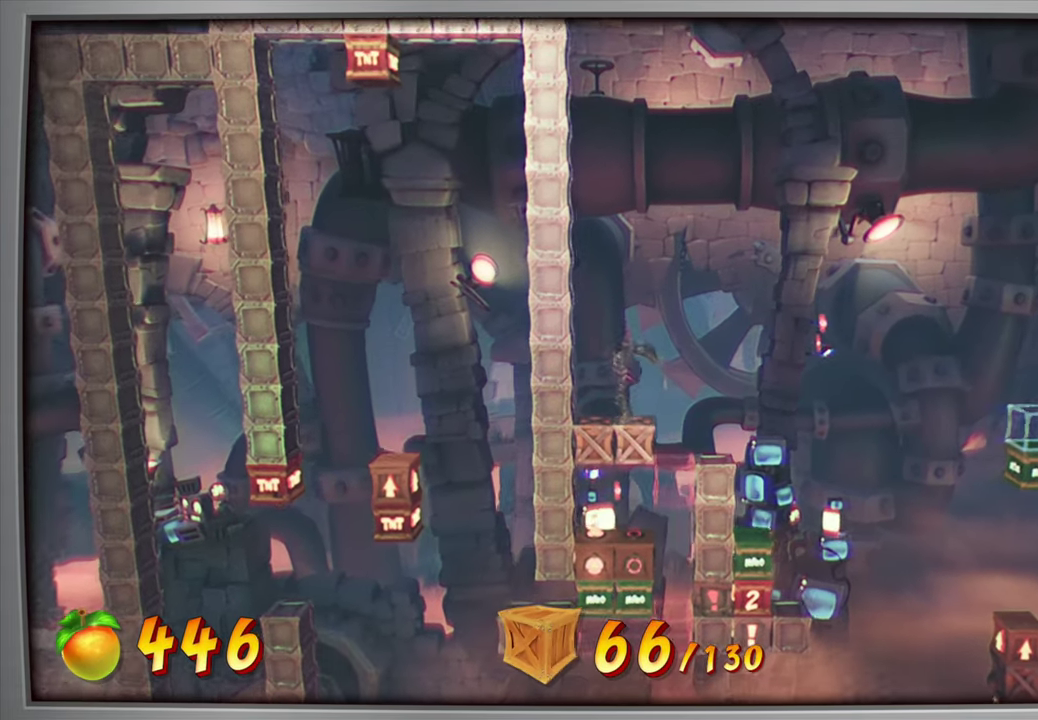
{"dt_ms": 501, "buttons": ["DPAD_LEFT"], "right_stick": "center", "events": [[451, "DPAD_LEFT", "down"]]}
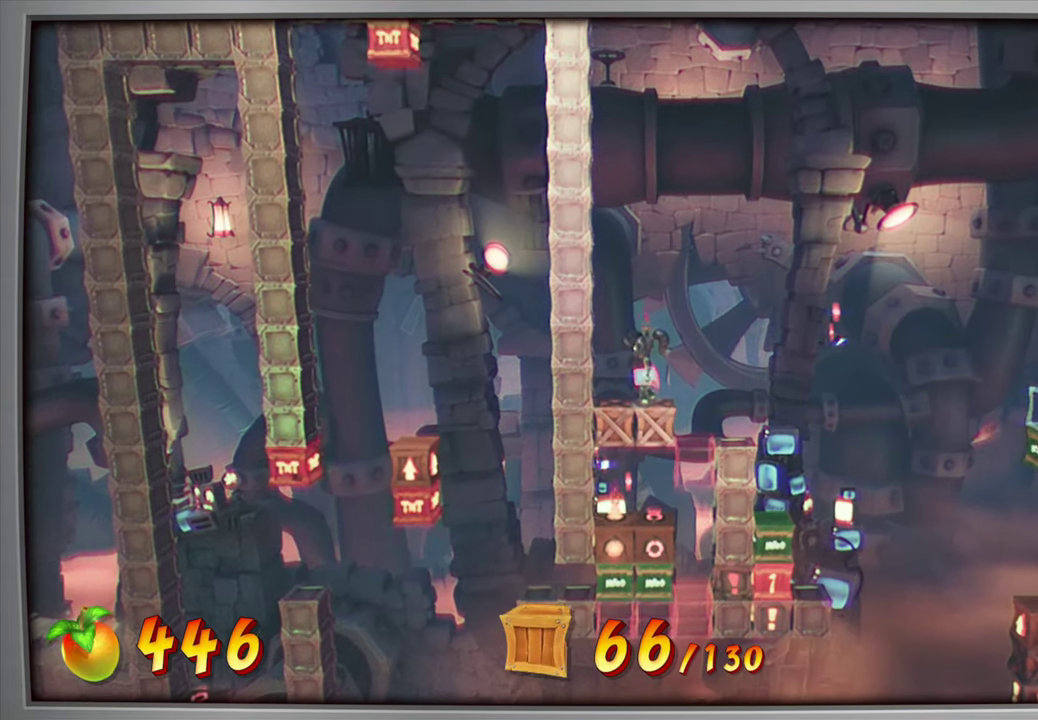
{"dt_ms": 300, "buttons": [], "right_stick": "center", "events": [[50, "DPAD_LEFT", "up"]]}
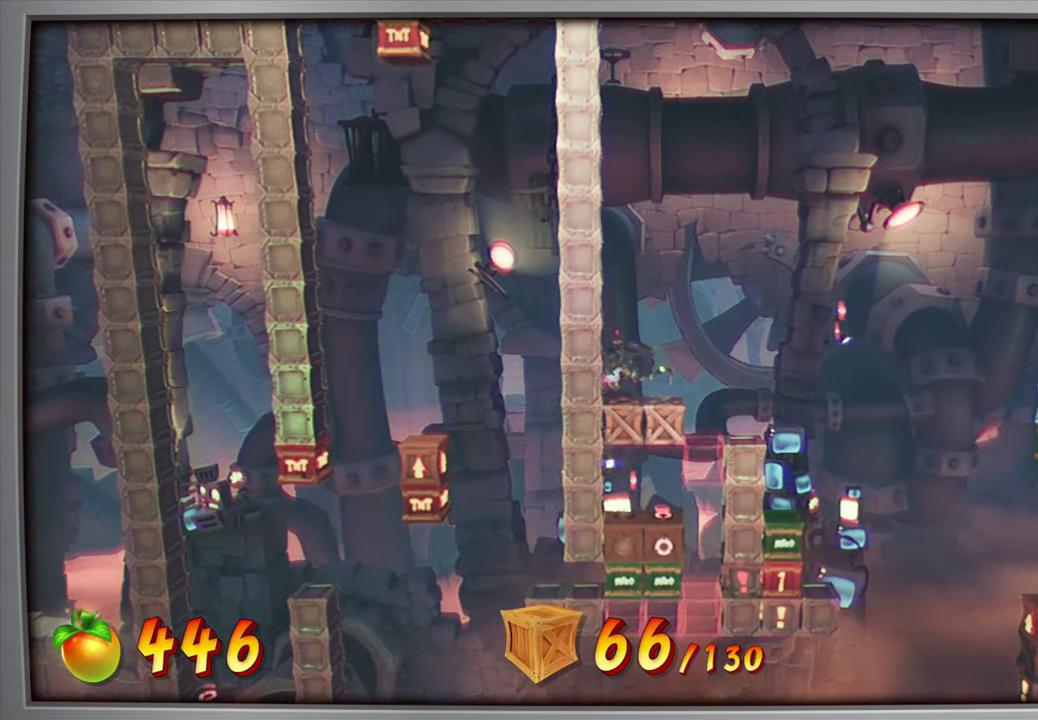
{"dt_ms": 701, "buttons": [], "right_stick": "center", "events": [[250, "CROSS", "down"], [334, "CROSS", "up"], [484, "CIRCLE", "down"], [584, "CIRCLE", "up"]]}
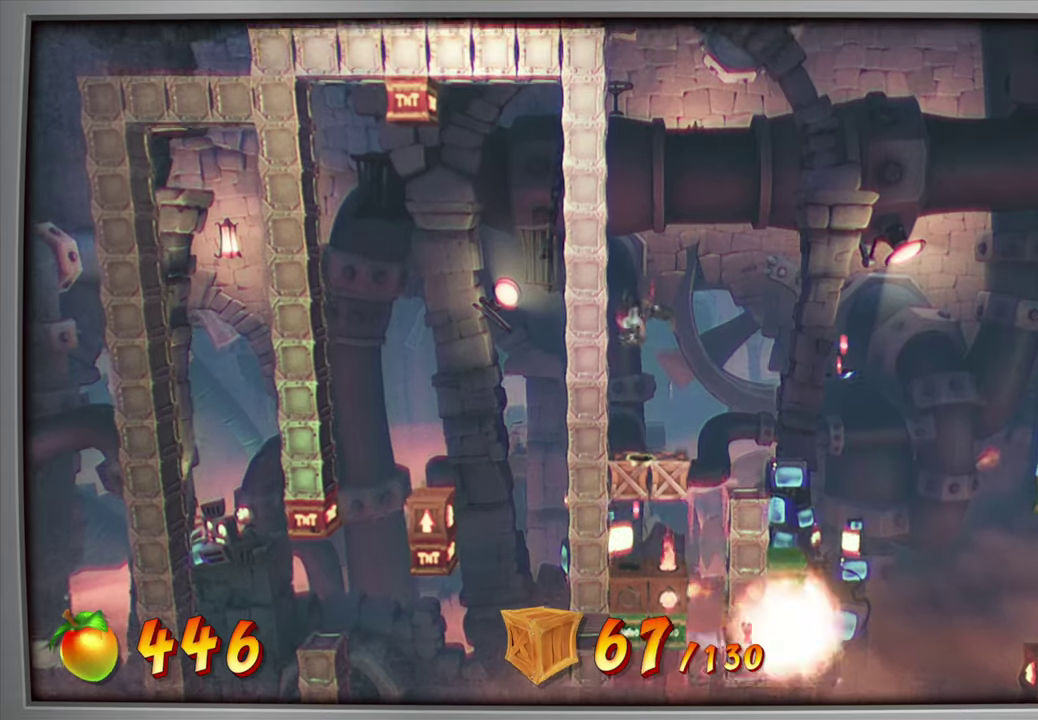
{"dt_ms": 501, "buttons": [], "right_stick": "center", "events": []}